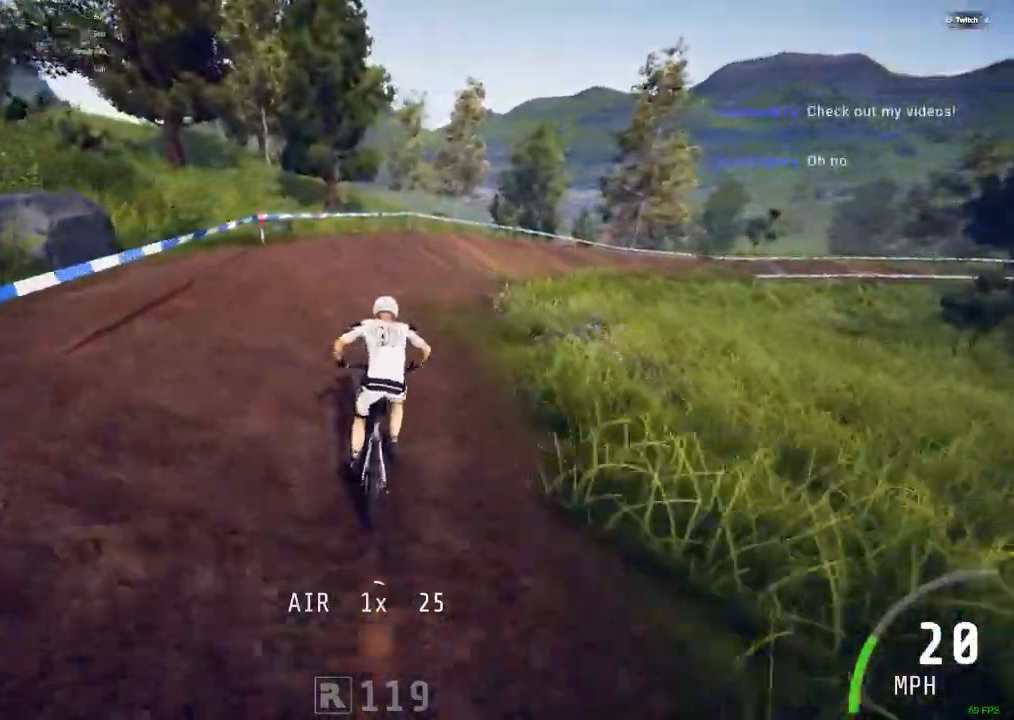
Gameplay with keyboard and mouse; each line is a JSON object with the keys and mouse buttons held at the frame after it. "events" lists presses ("down") and releases ("up") of ".", "/", "0", "1", "2", "3", "4", "5", "6", "7", "8", "9", "a", "alt_l", "alt_r", "b", "backslash", "backspace", "c", "caps_lock", "comma", "ctrl_l", "ctrl_r", "d", "down", "e", "equals", "escape", "f", "f1", "f10", "f11", "f12", "f2", "f3", "f4", "f5", "f6", "f7", "f8", "f9", "g", "h", "i", "j", "k", "l", "lbracket", "left", "m", "minus", "n", "num0", "num1", "num2", "num3", "num4", "num5", "num6", "num7", "num8", "num9", "o", "p", "q", "quote", "r", "rbracket", "return", "right", "s", "semicolon", "shift_l", "shift_r", "space", "super", "t", "tab", "tilde", "u", "up", "v", "w", "x", "y", "z", "mouse_left", "mouse_wheel" and "mouse_right" between this image and that frame as [ms after this image, input, new state], when the widget could be followed in between. "mouse_left", "mouse_wheel", "mouse_right" = the "left", "wheel", "right" buttons of the "mouse" list. No other keys are recorded. "wheel" means that the mouse wheel is clicked or scrolled. Mouse movement is not recorded.
{"keys": ["ctrl_r"], "mouse": []}
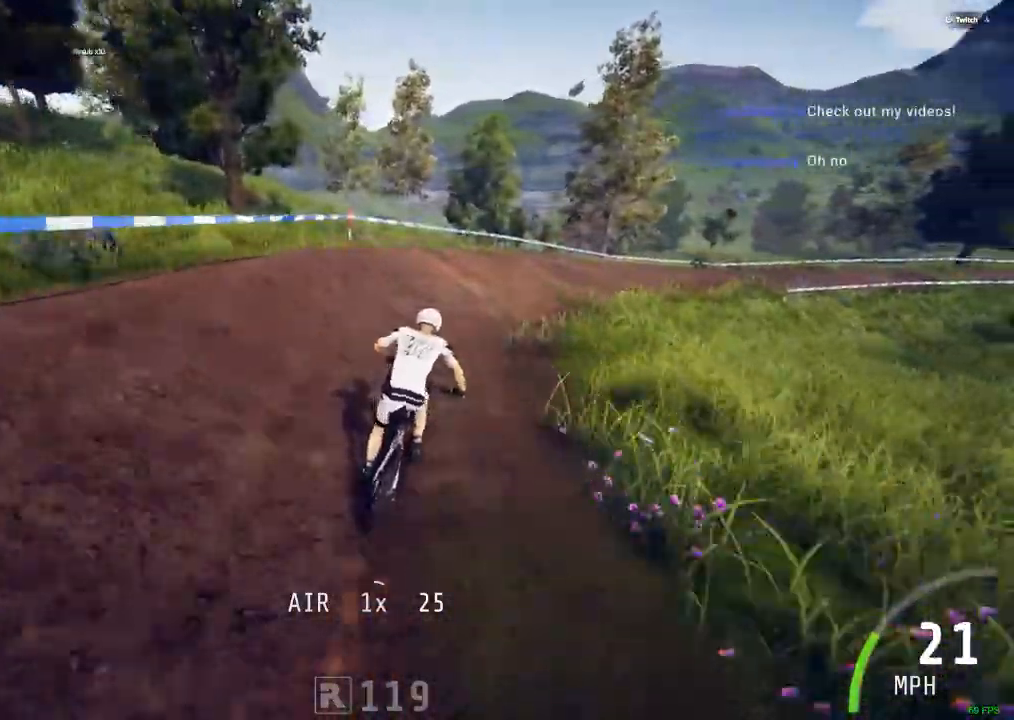
{"keys": ["ctrl_r"], "mouse": [], "events": [[33, "m", "down"], [417, "m", "up"]]}
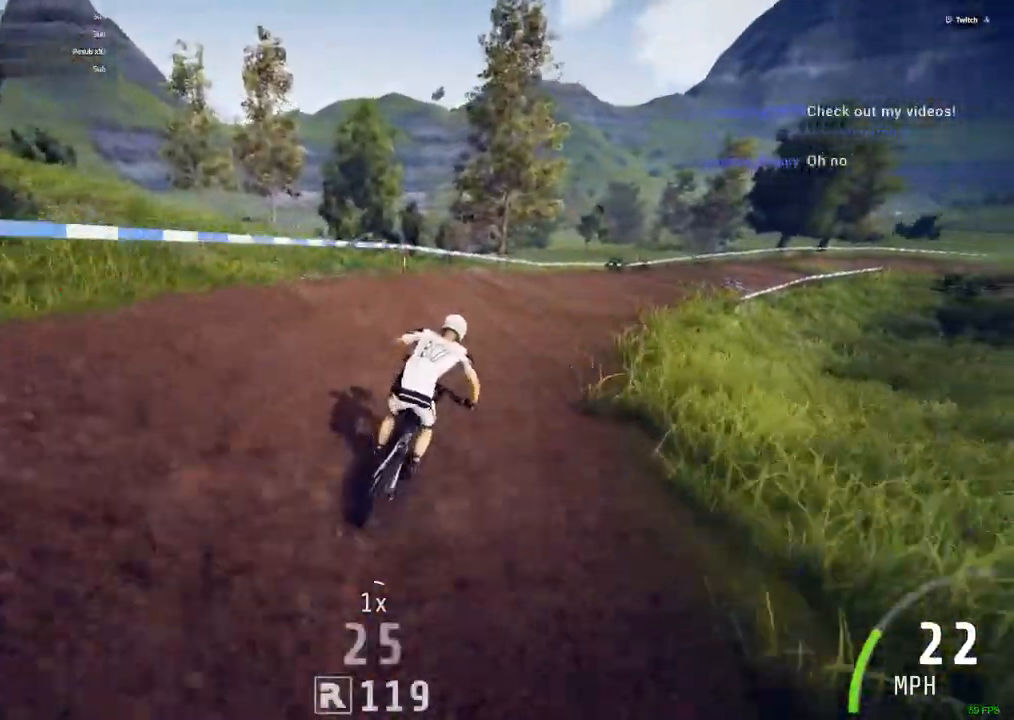
{"keys": ["ctrl_r", "m"], "mouse": [], "events": [[200, "m", "down"]]}
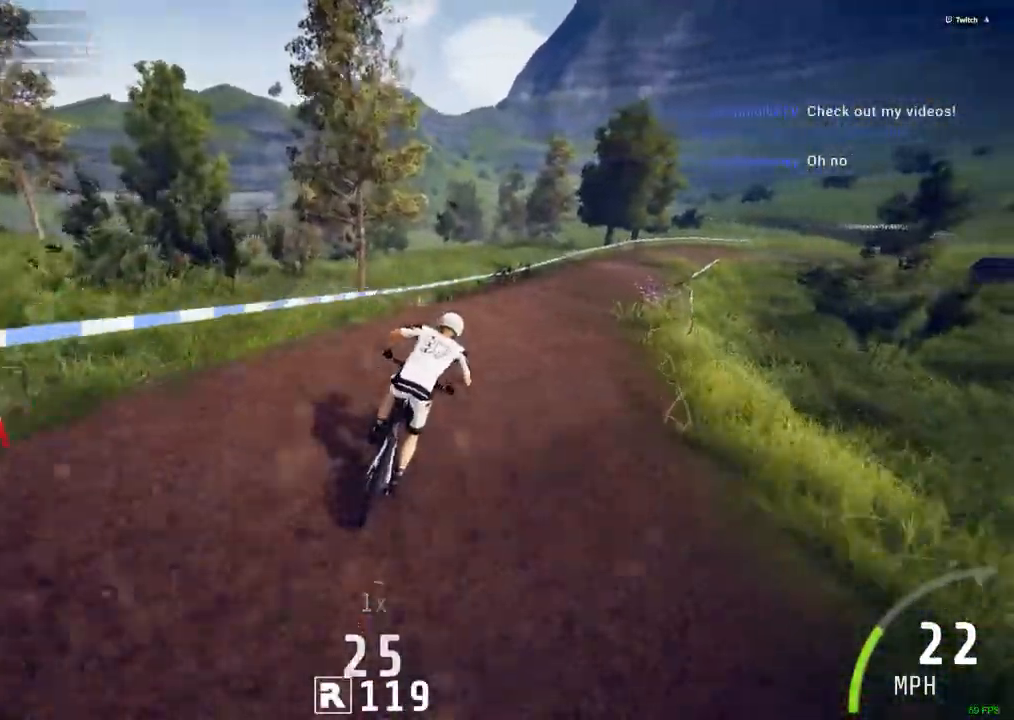
{"keys": ["ctrl_r"], "mouse": [], "events": [[250, "m", "up"]]}
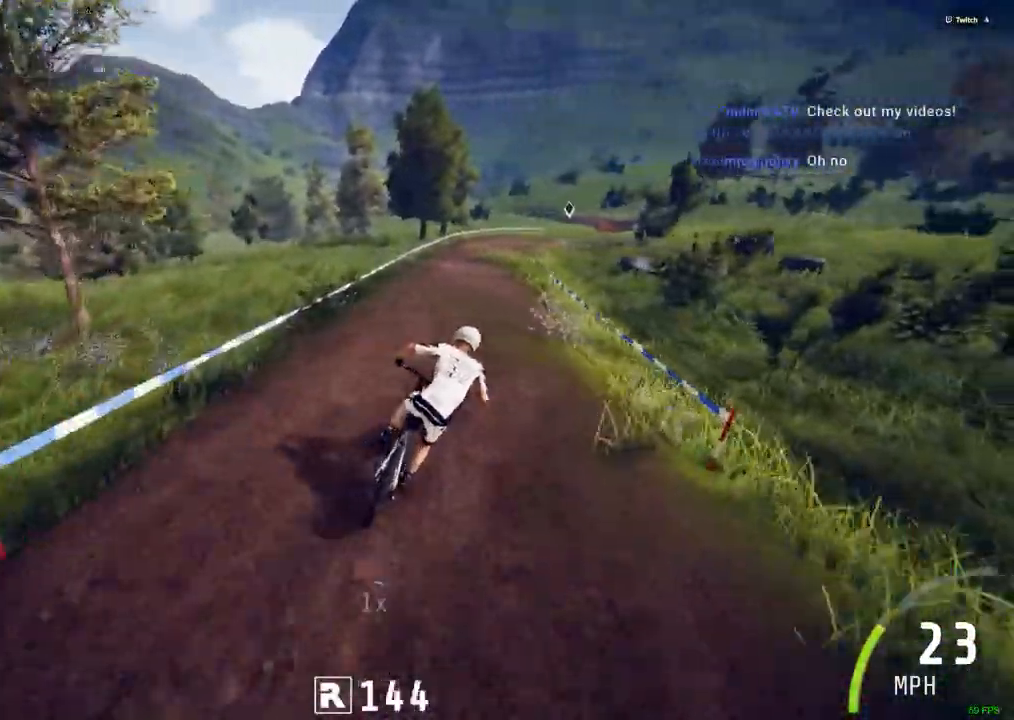
{"keys": ["ctrl_r"], "mouse": []}
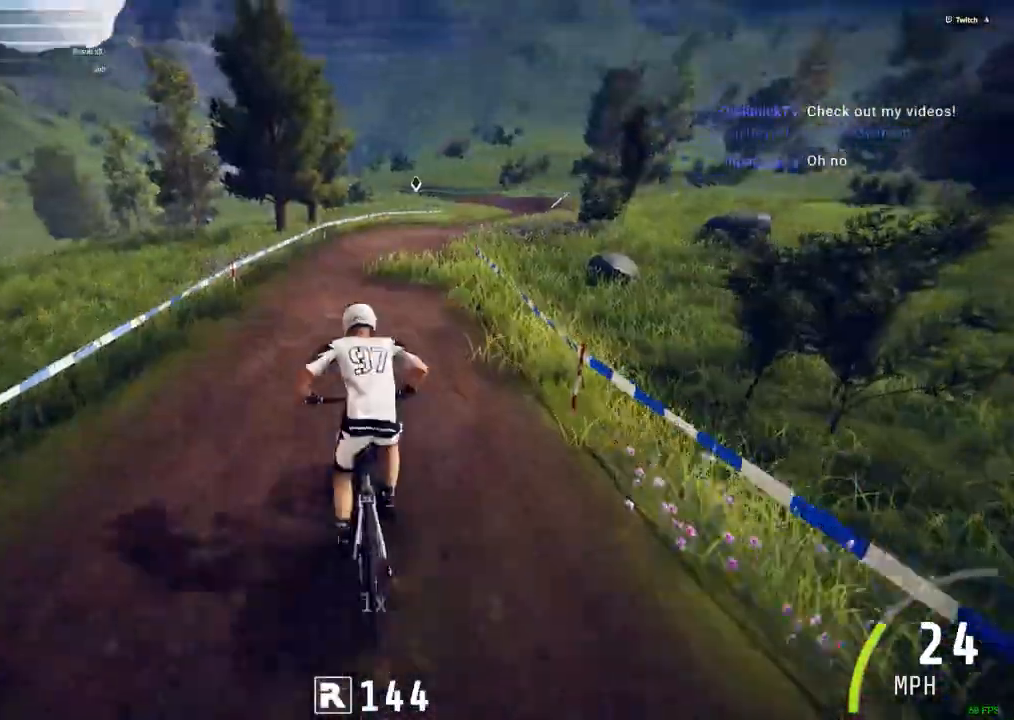
{"keys": ["ctrl_r", "m"], "mouse": [], "events": [[333, "m", "down"]]}